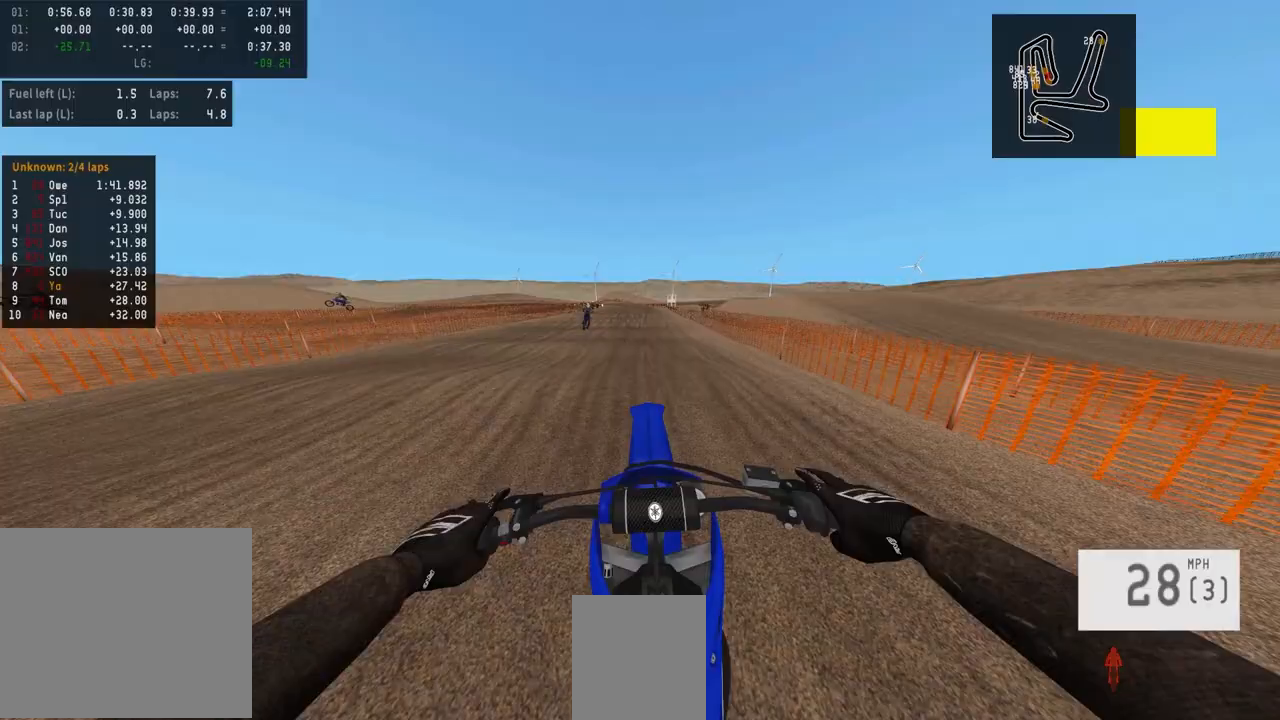
Gameplay with a controller (PlayStation layout); each line is a JSON object with the inputs held at the frame after it. "events" lists button and stick changes between this image and that frame as [ms after this image, input, new state], when the widget could be followed in between.
{"buttons": ["R2"], "left_stick": "center", "right_stick": "down", "events": [[150, "R2", "down"], [150, "right_stick", "down"]]}
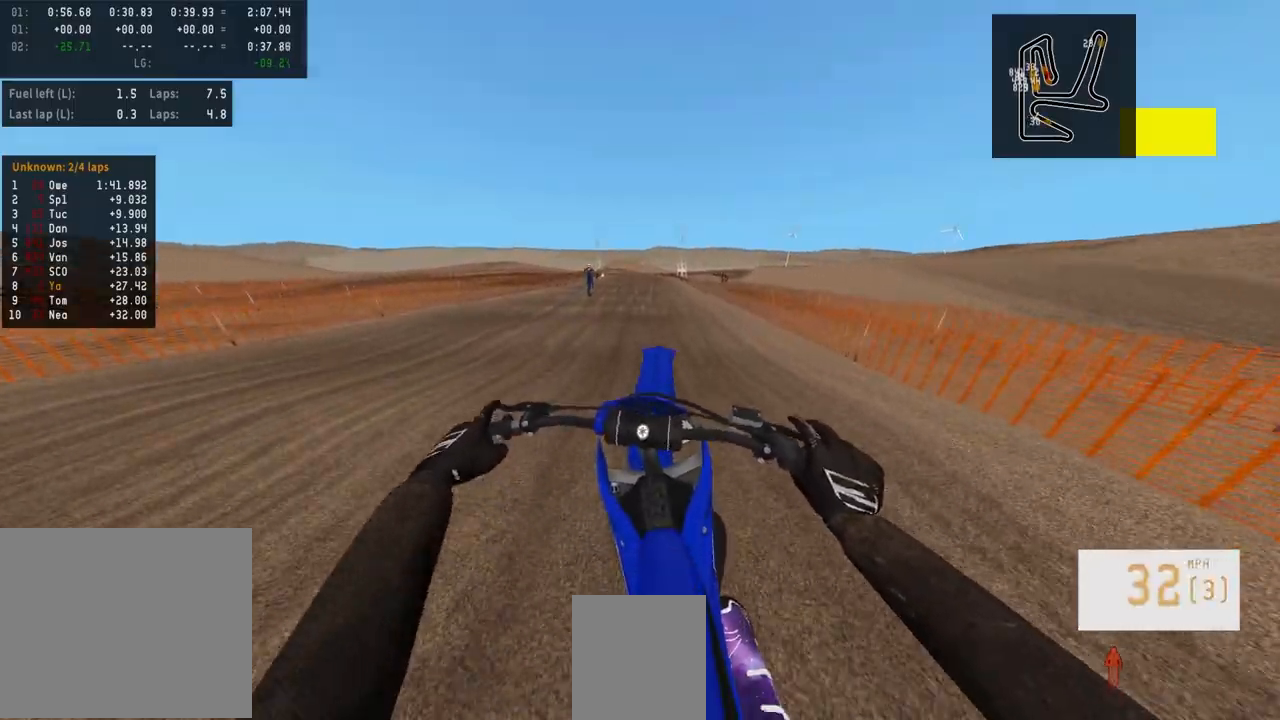
{"buttons": ["L2"], "left_stick": "up-right", "right_stick": "up", "events": [[167, "right_stick", "center"], [217, "R2", "up"], [250, "right_stick", "up"], [467, "left_stick", "up-right"], [483, "L2", "down"]]}
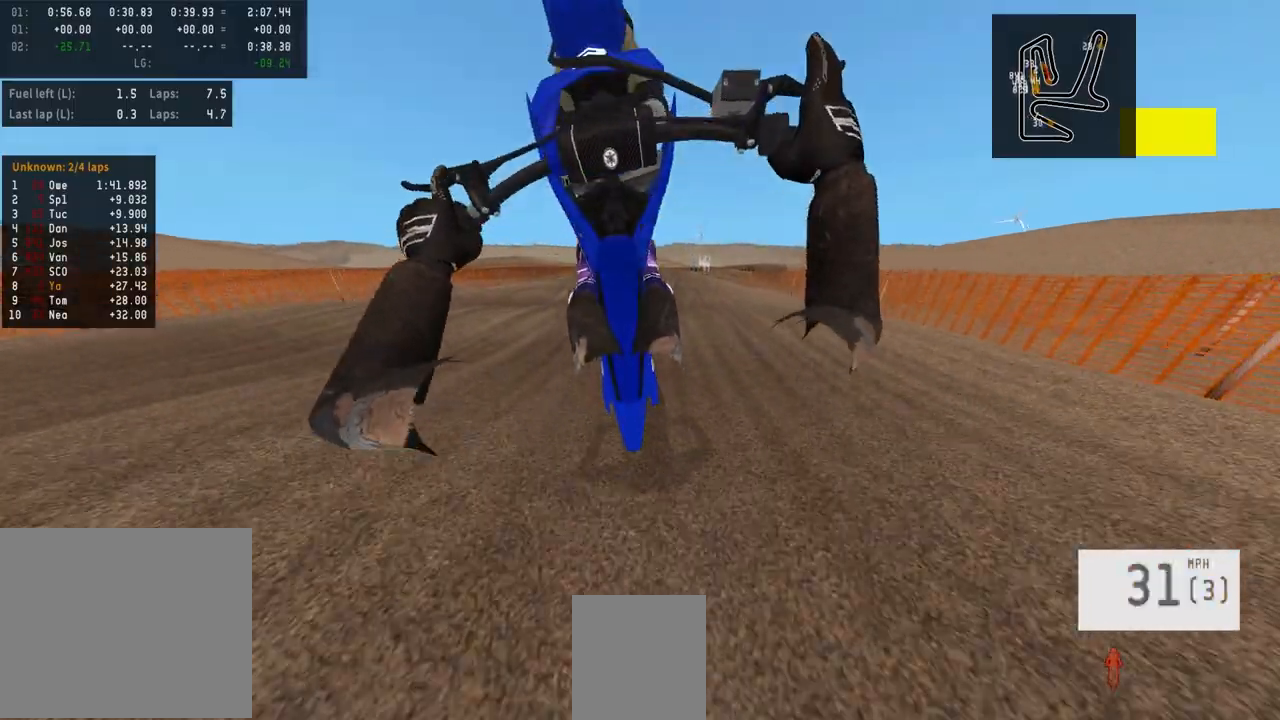
{"buttons": [], "left_stick": "center", "right_stick": "center", "events": [[33, "left_stick", "up"], [33, "right_stick", "center"], [150, "left_stick", "center"], [167, "L2", "up"]]}
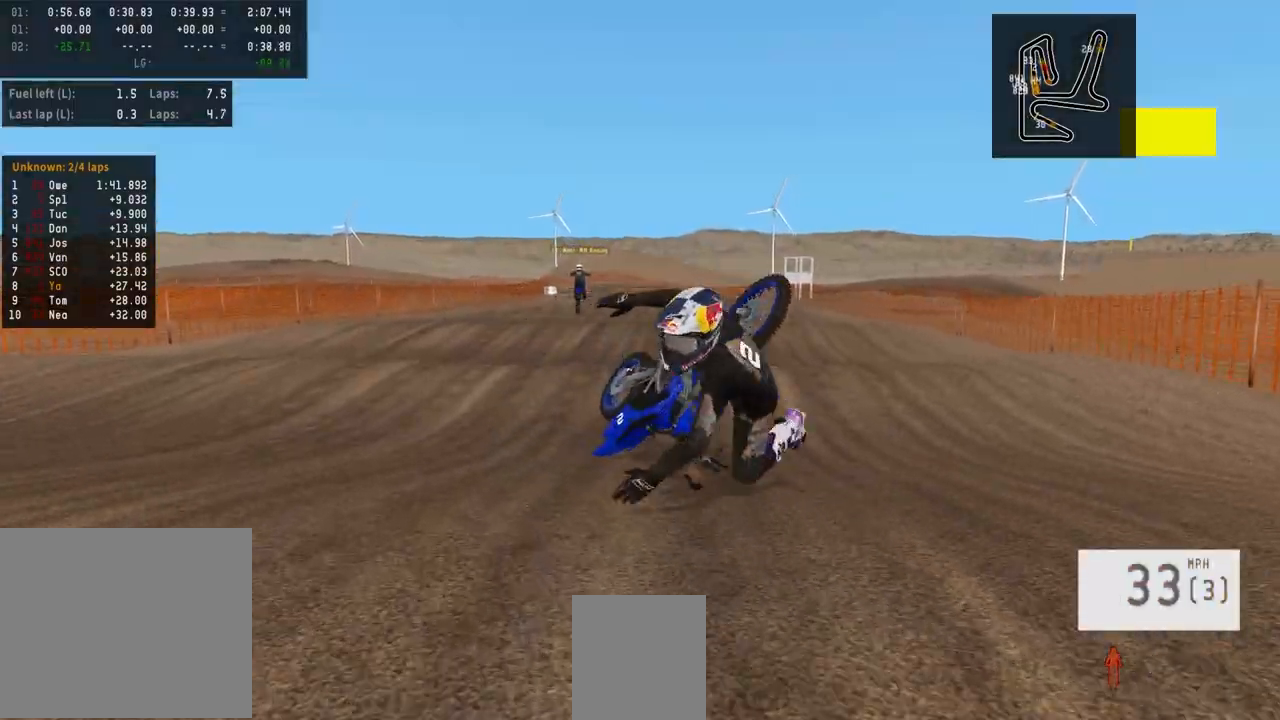
{"buttons": [], "left_stick": "center", "right_stick": "center", "events": []}
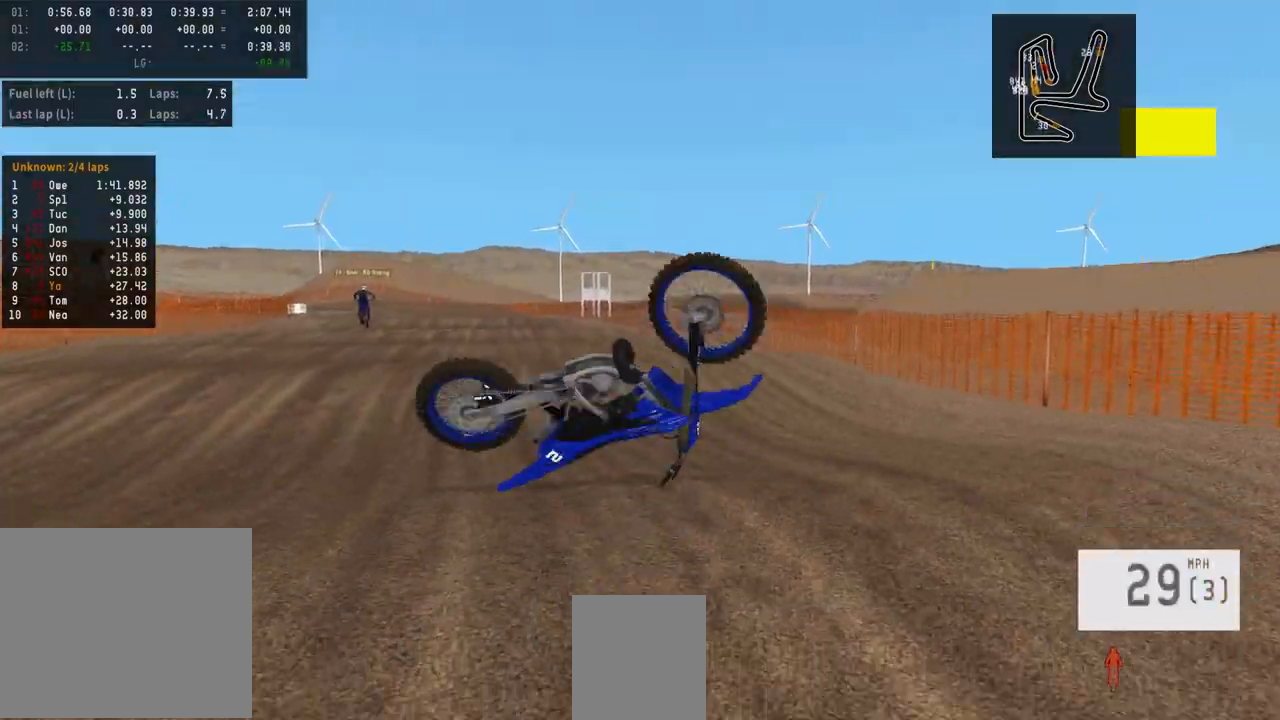
{"buttons": [], "left_stick": "center", "right_stick": "center", "events": []}
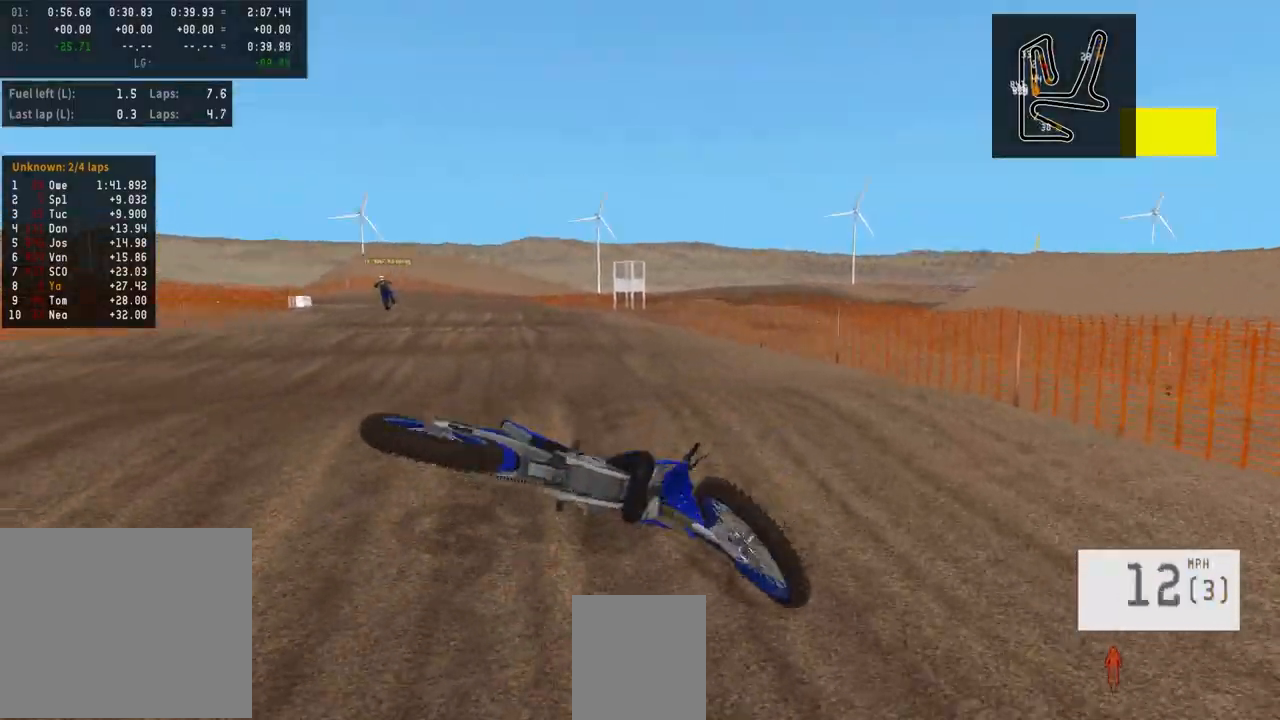
{"buttons": ["SELECT"], "left_stick": "center", "right_stick": "center", "events": [[400, "SELECT", "down"]]}
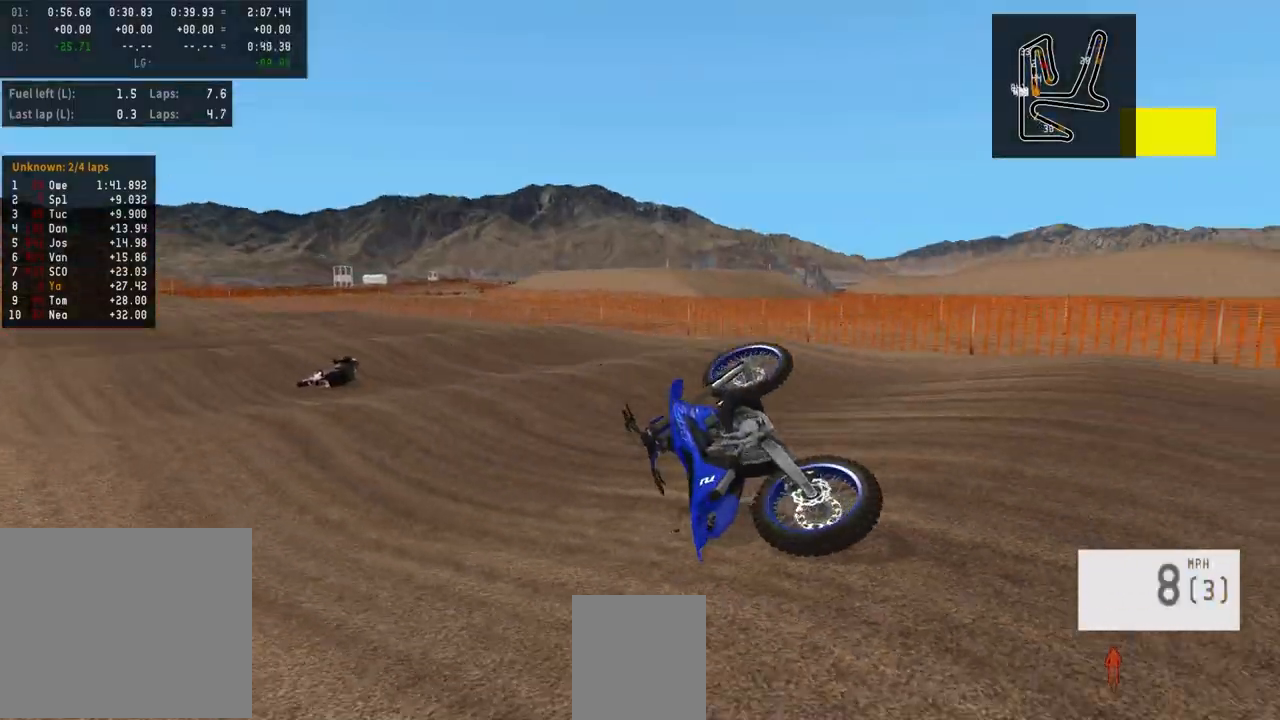
{"buttons": [], "left_stick": "center", "right_stick": "center", "events": [[17, "SELECT", "up"], [283, "SELECT", "down"], [417, "SELECT", "up"]]}
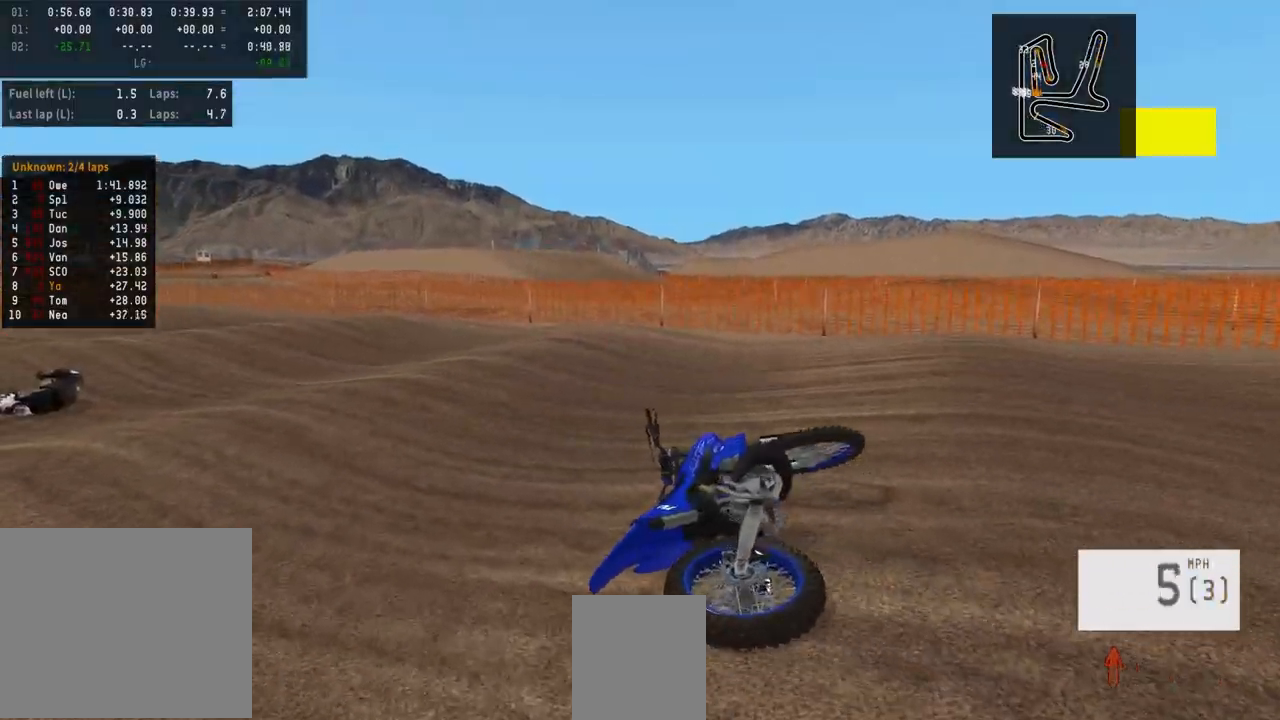
{"buttons": ["R2"], "left_stick": "center", "right_stick": "center", "events": [[167, "R2", "down"], [283, "SELECT", "down"], [367, "SELECT", "up"]]}
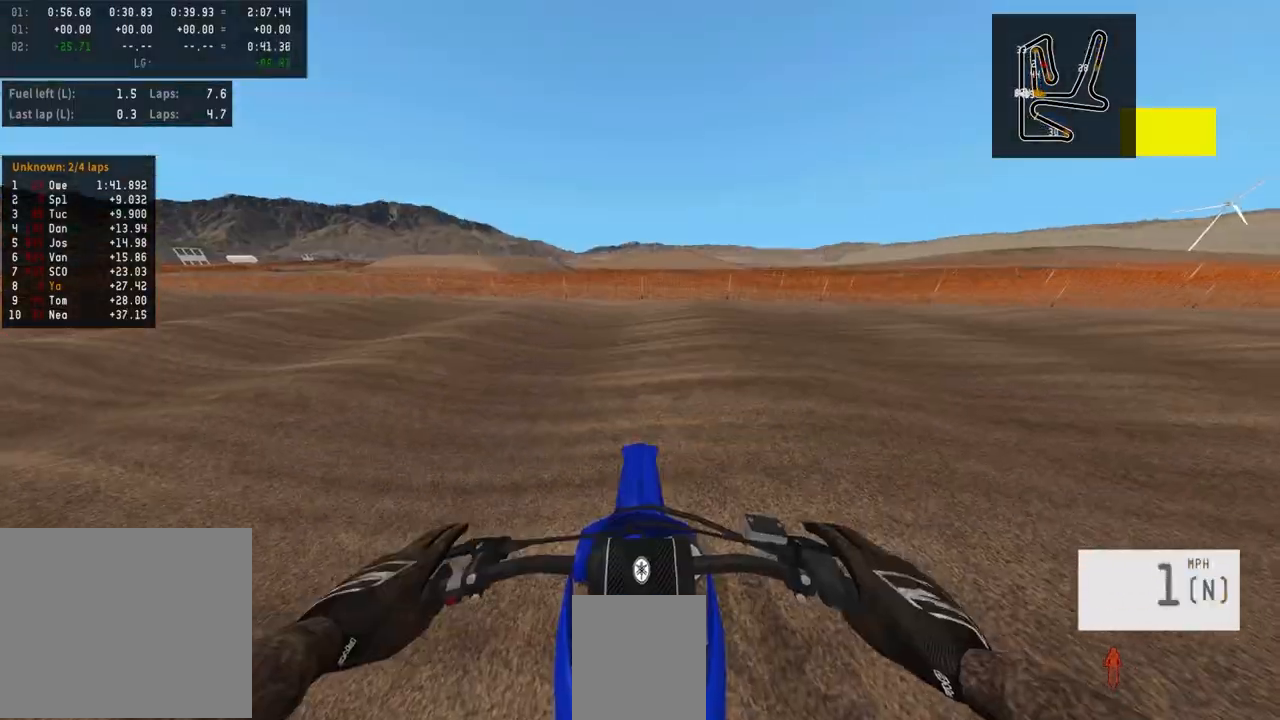
{"buttons": [], "left_stick": "right", "right_stick": "center", "events": [[150, "SQUARE", "down"], [200, "SQUARE", "up"], [250, "left_stick", "right"], [333, "TRIANGLE", "down"], [433, "TRIANGLE", "up"], [483, "R2", "up"]]}
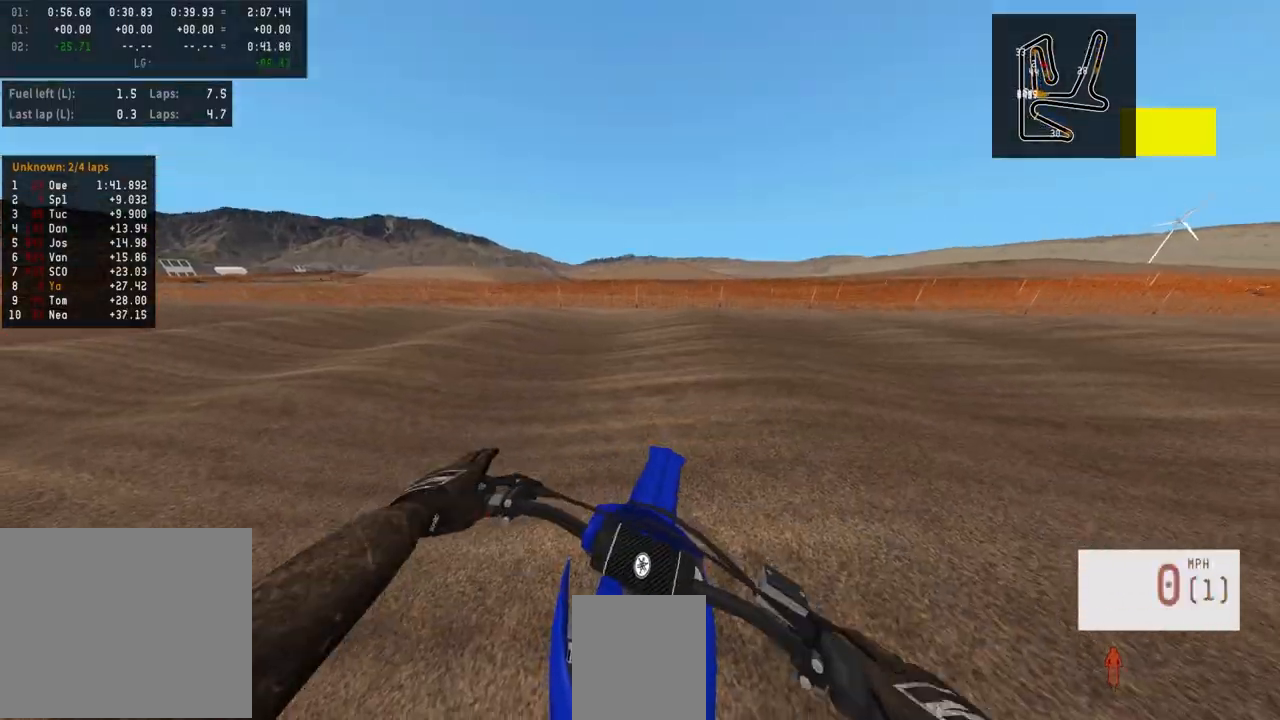
{"buttons": [], "left_stick": "right", "right_stick": "center", "events": [[67, "R2", "down"], [133, "right_stick", "up"], [400, "right_stick", "center"], [450, "R2", "up"]]}
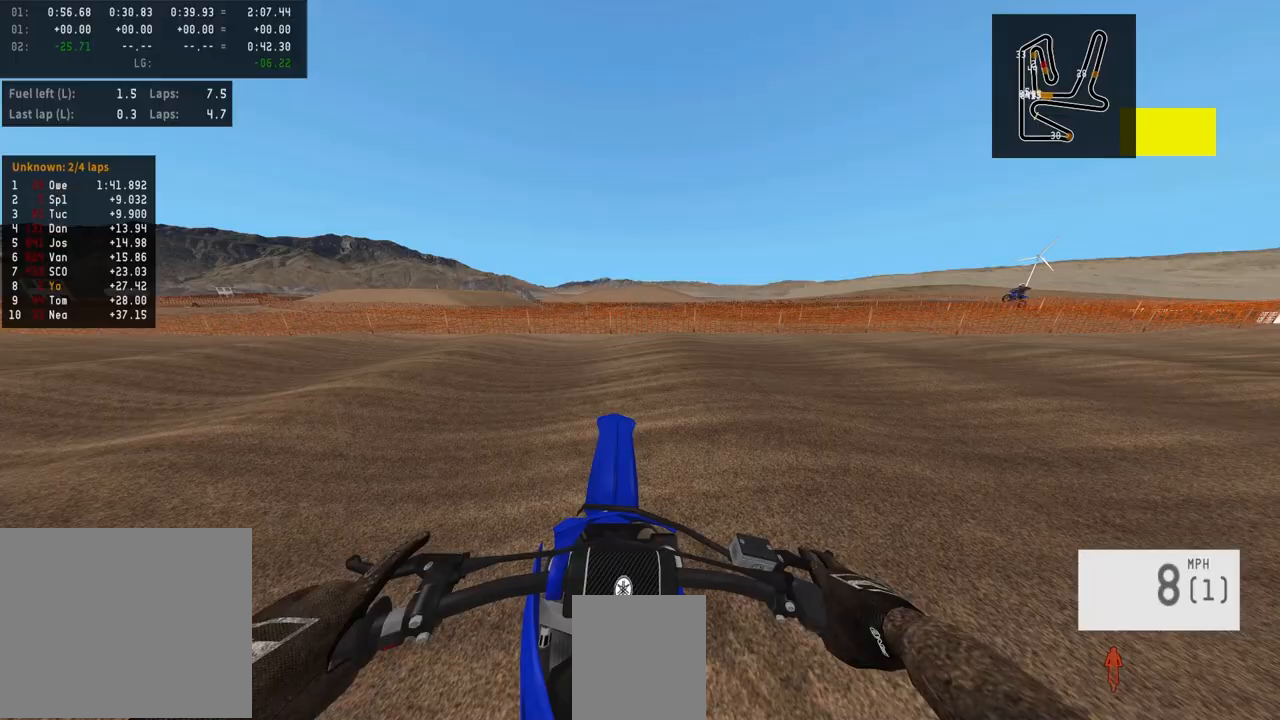
{"buttons": [], "left_stick": "right", "right_stick": "center", "events": [[33, "R2", "down"], [50, "R3", "down"], [150, "R3", "up"], [183, "R2", "up"]]}
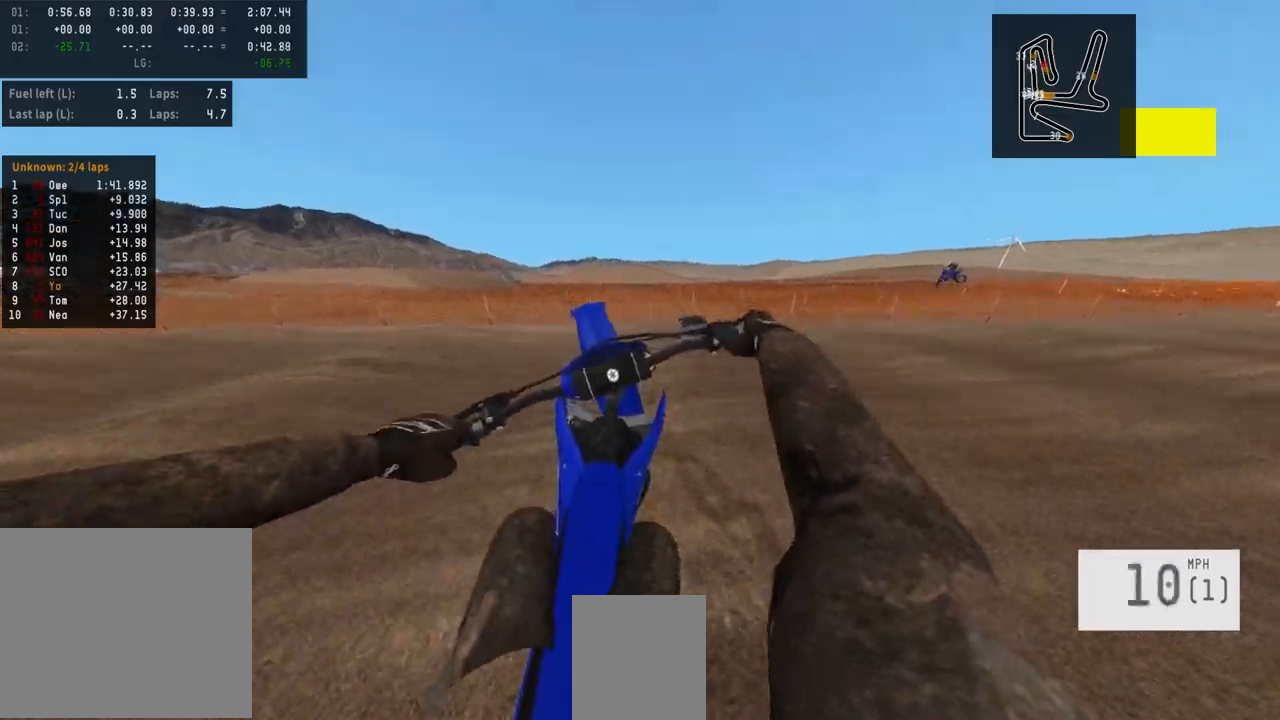
{"buttons": ["R2"], "left_stick": "right", "right_stick": "center", "events": [[217, "L2", "down"], [333, "L2", "up"], [483, "R2", "down"]]}
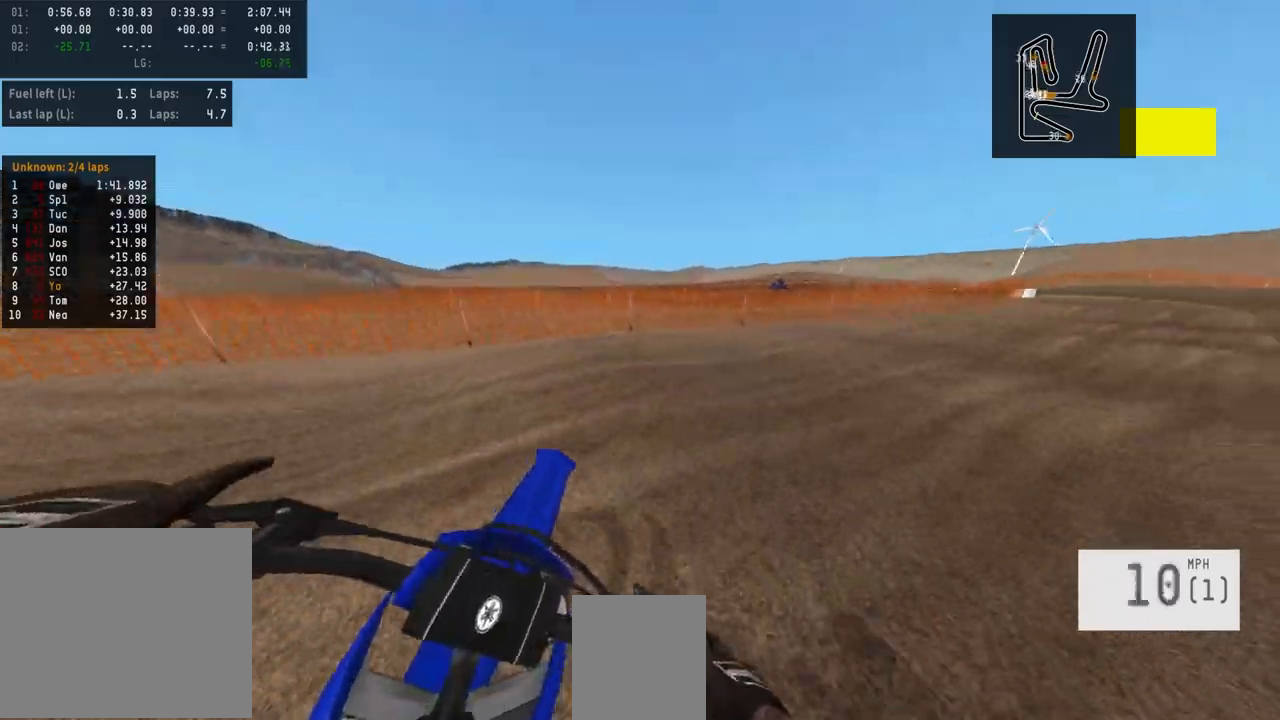
{"buttons": ["R2"], "left_stick": "right", "right_stick": "center", "events": [[167, "left_stick", "center"], [367, "left_stick", "right"]]}
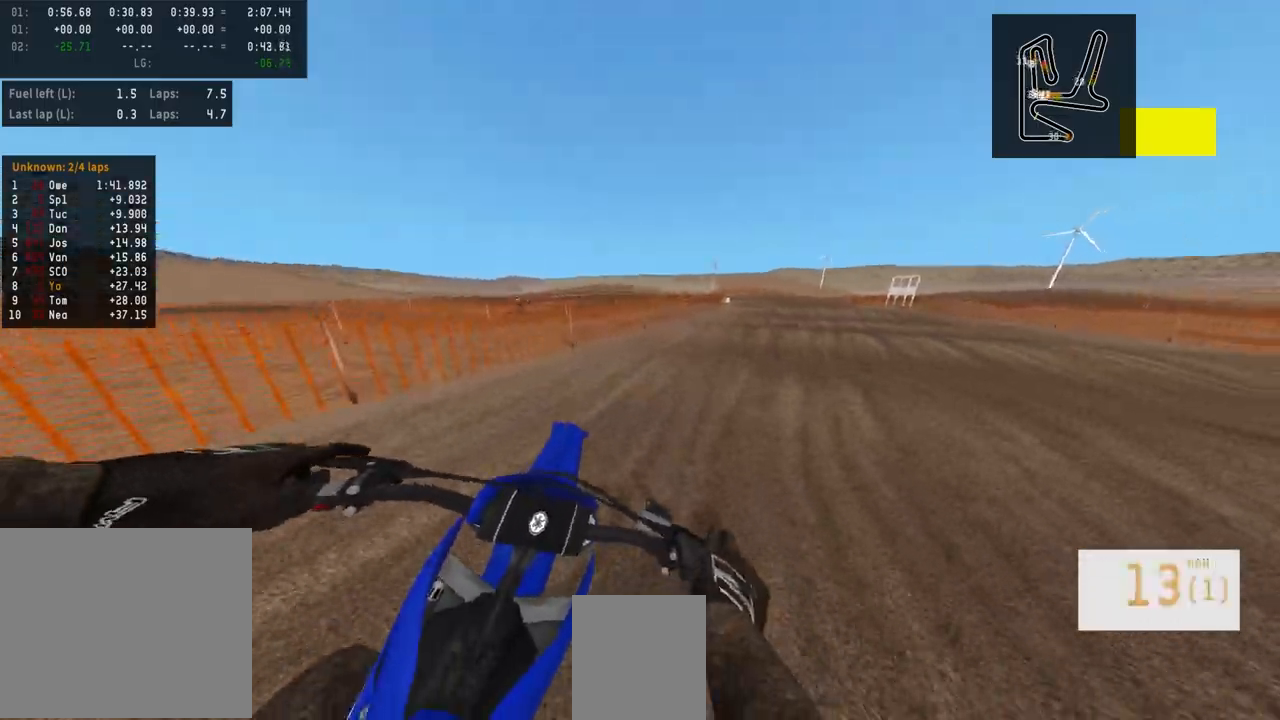
{"buttons": ["R2"], "left_stick": "center", "right_stick": "center", "events": [[117, "left_stick", "center"], [150, "R1", "down"], [300, "R1", "up"]]}
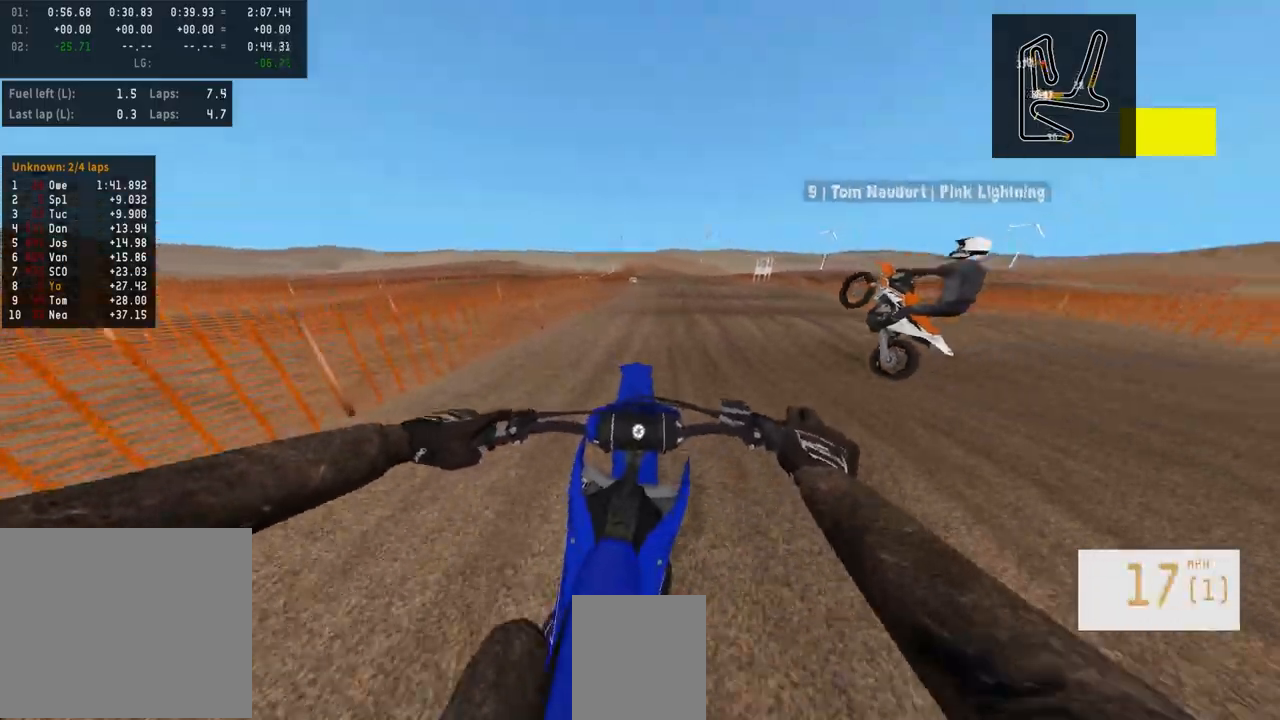
{"buttons": ["R2"], "left_stick": "center", "right_stick": "up", "events": [[383, "right_stick", "up"]]}
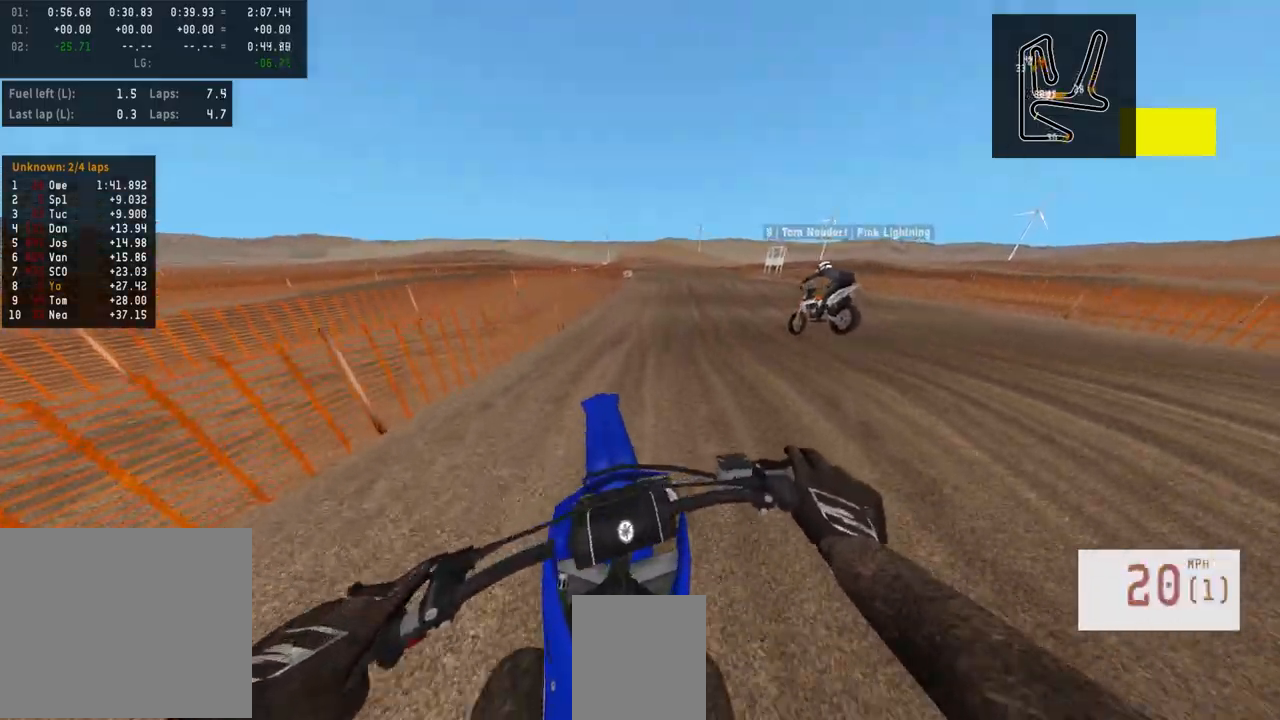
{"buttons": ["R2"], "left_stick": "center", "right_stick": "center", "events": [[67, "right_stick", "center"], [267, "left_stick", "right"], [317, "left_stick", "center"]]}
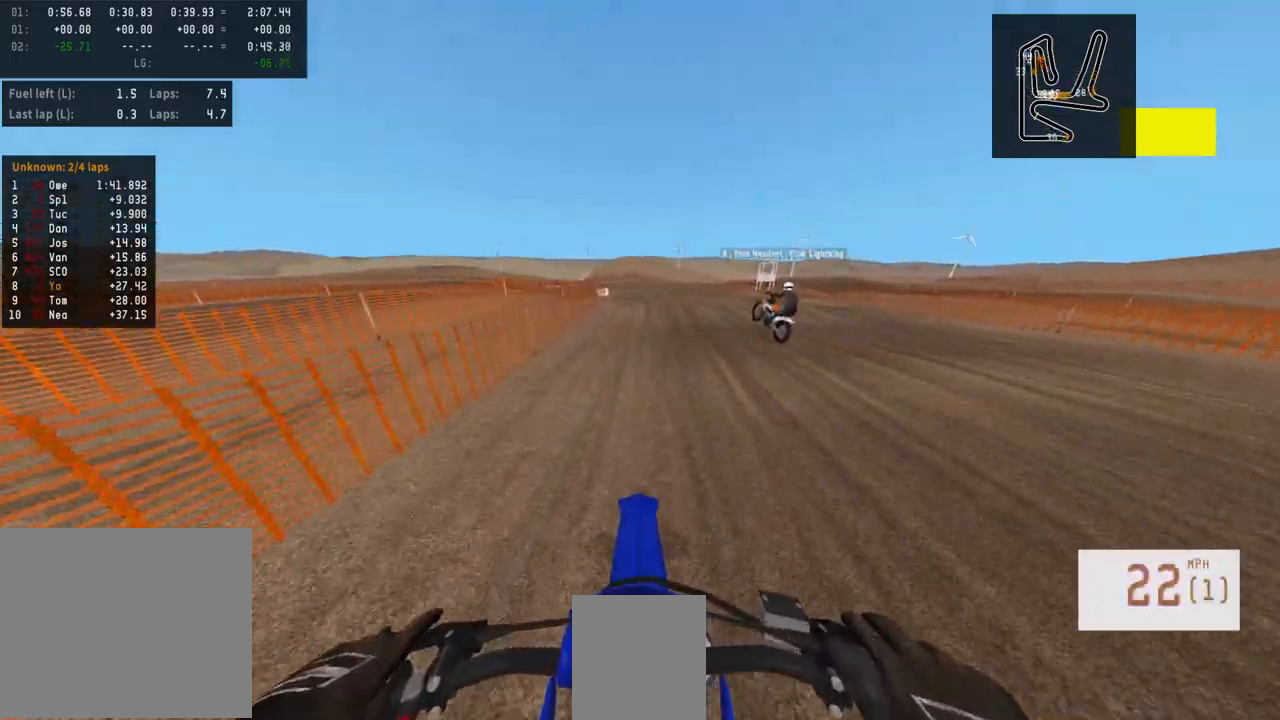
{"buttons": ["R2"], "left_stick": "center", "right_stick": "center", "events": [[33, "TRIANGLE", "down"], [100, "left_stick", "right"], [133, "TRIANGLE", "up"], [200, "left_stick", "center"], [367, "left_stick", "left"], [450, "left_stick", "center"]]}
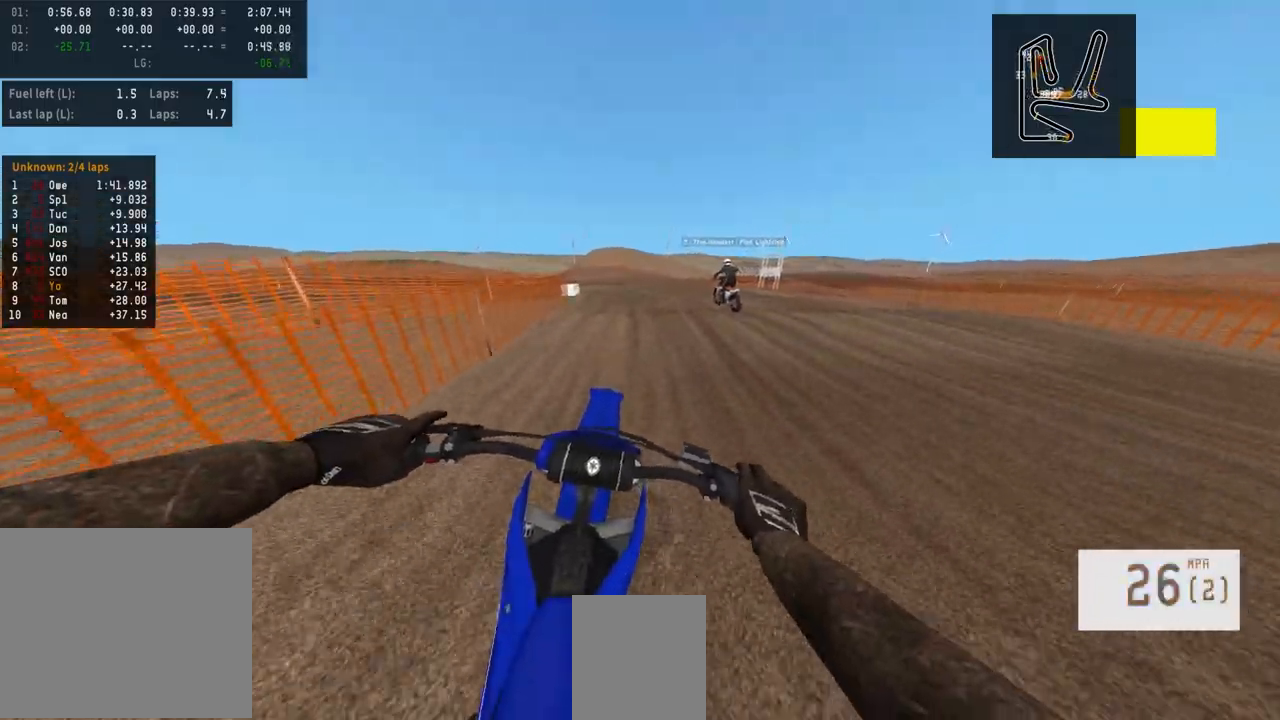
{"buttons": ["R2", "R3"], "left_stick": "left", "right_stick": "center", "events": [[33, "R3", "down"], [133, "R3", "up"], [167, "R2", "up"], [450, "R2", "down"], [467, "R3", "down"], [500, "left_stick", "left"]]}
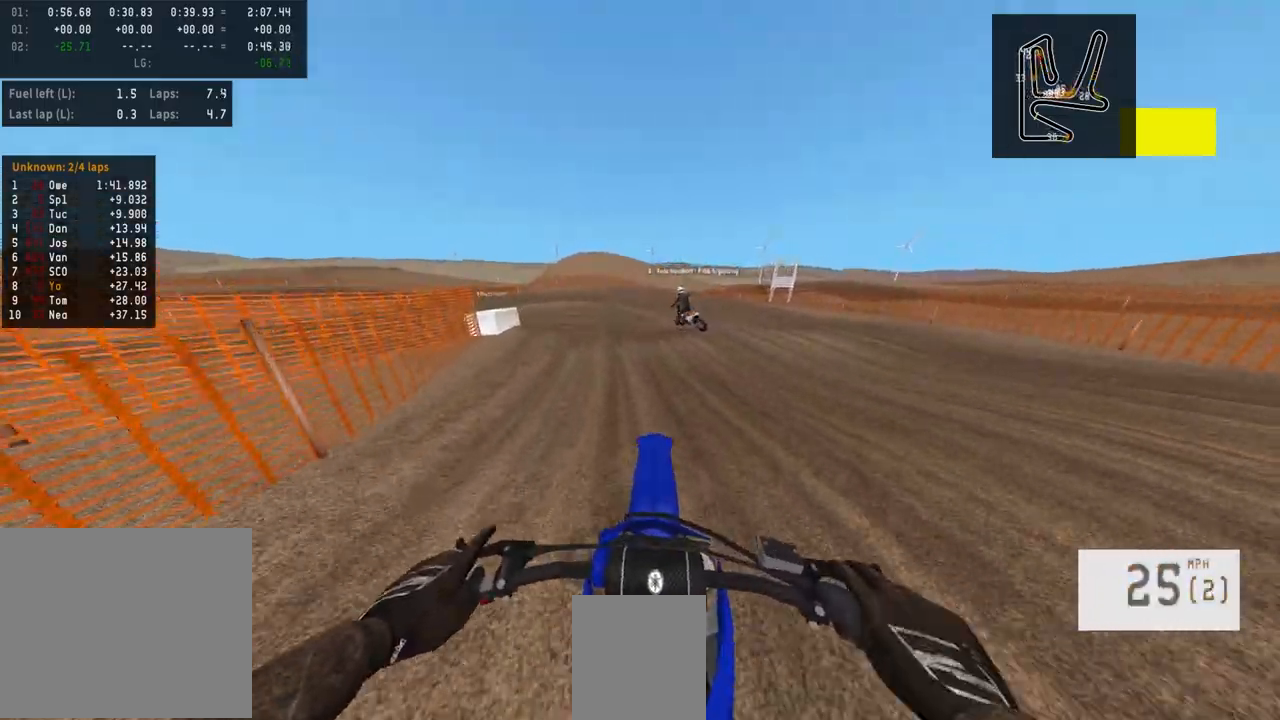
{"buttons": [], "left_stick": "left", "right_stick": "center", "events": [[67, "R3", "up"], [100, "R2", "up"], [300, "left_stick", "center"], [483, "left_stick", "left"]]}
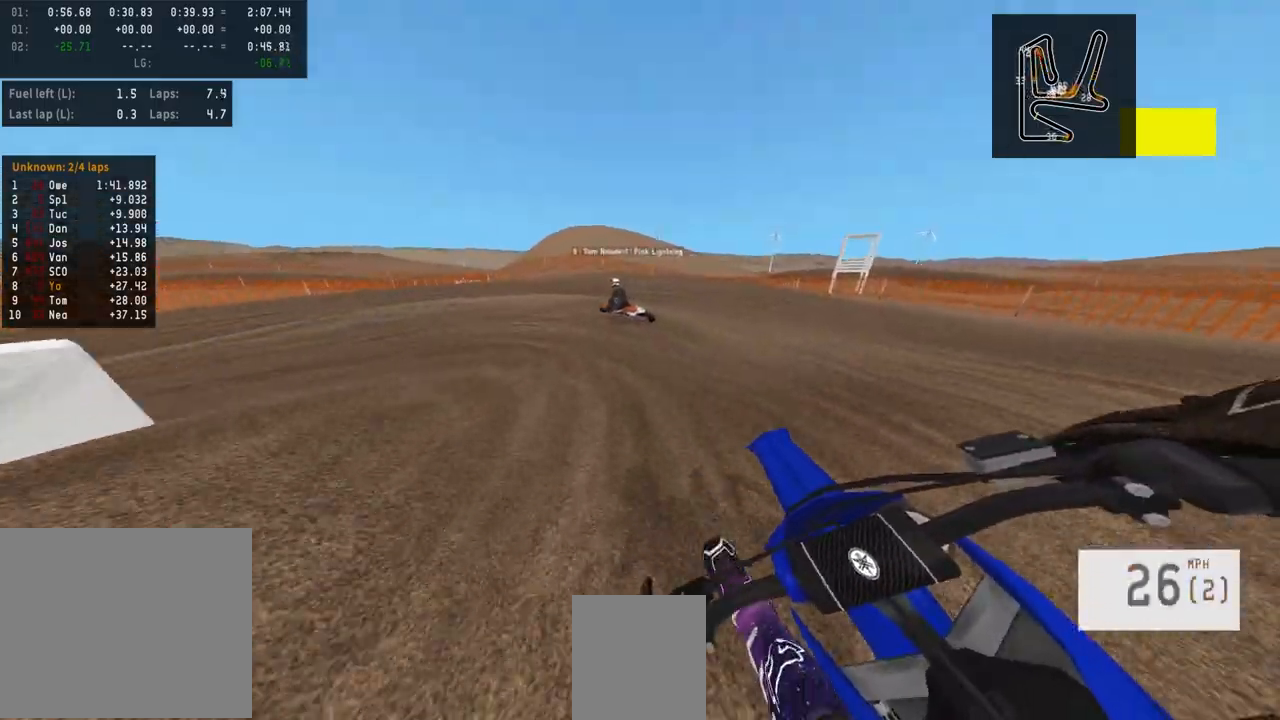
{"buttons": ["L2"], "left_stick": "left", "right_stick": "center", "events": [[200, "L2", "down"], [250, "L2", "up"], [500, "L2", "down"]]}
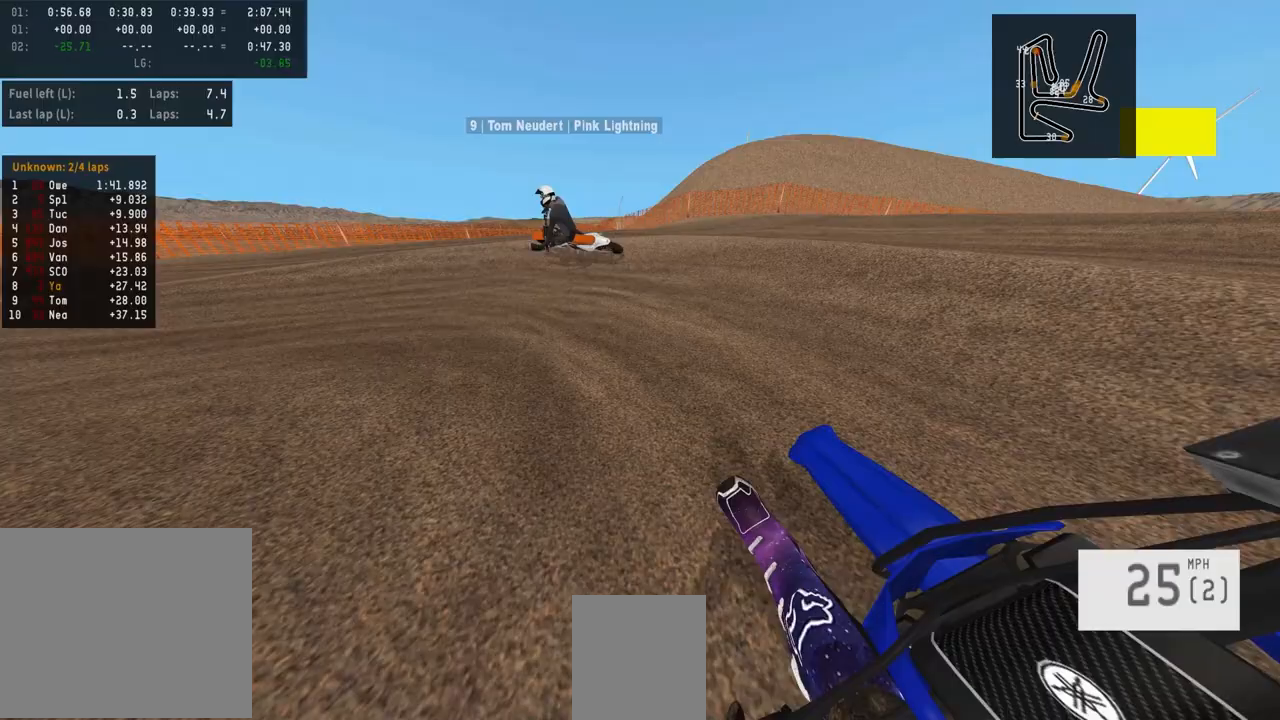
{"buttons": [], "left_stick": "left", "right_stick": "center", "events": [[50, "L2", "up"], [133, "L2", "down"], [333, "L2", "up"]]}
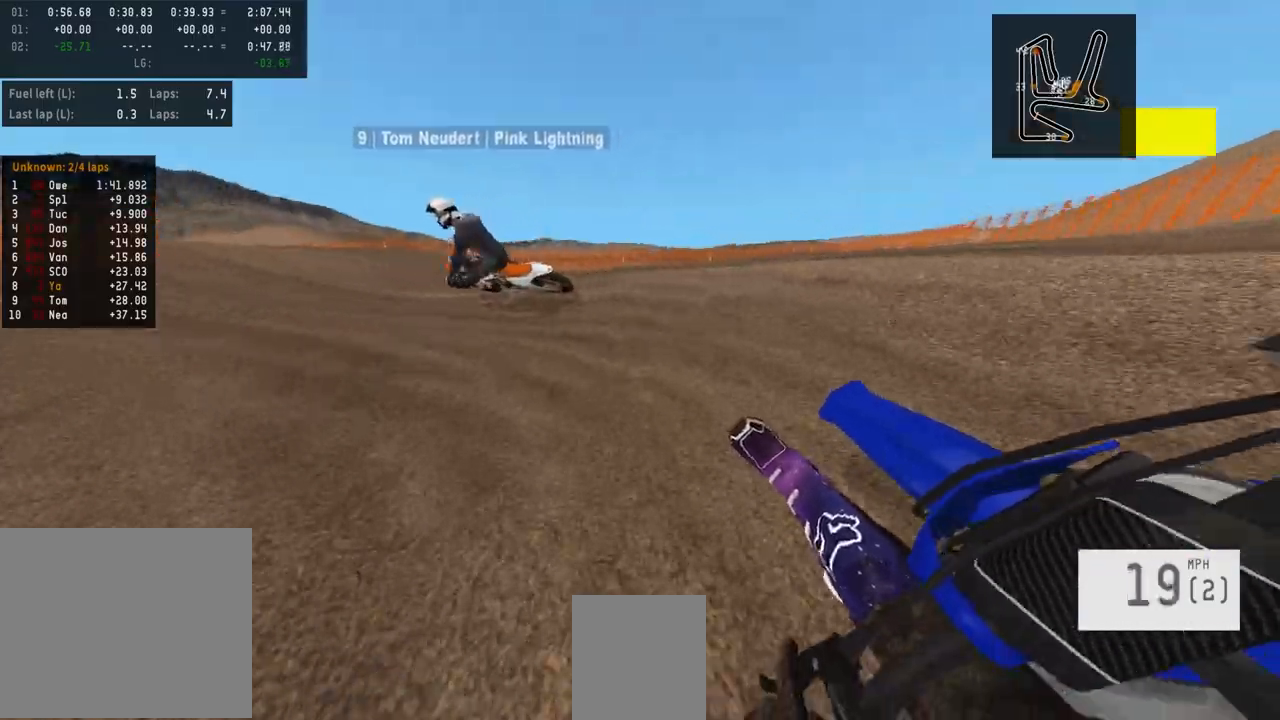
{"buttons": ["R2"], "left_stick": "center", "right_stick": "center", "events": [[233, "R2", "down"], [267, "left_stick", "center"]]}
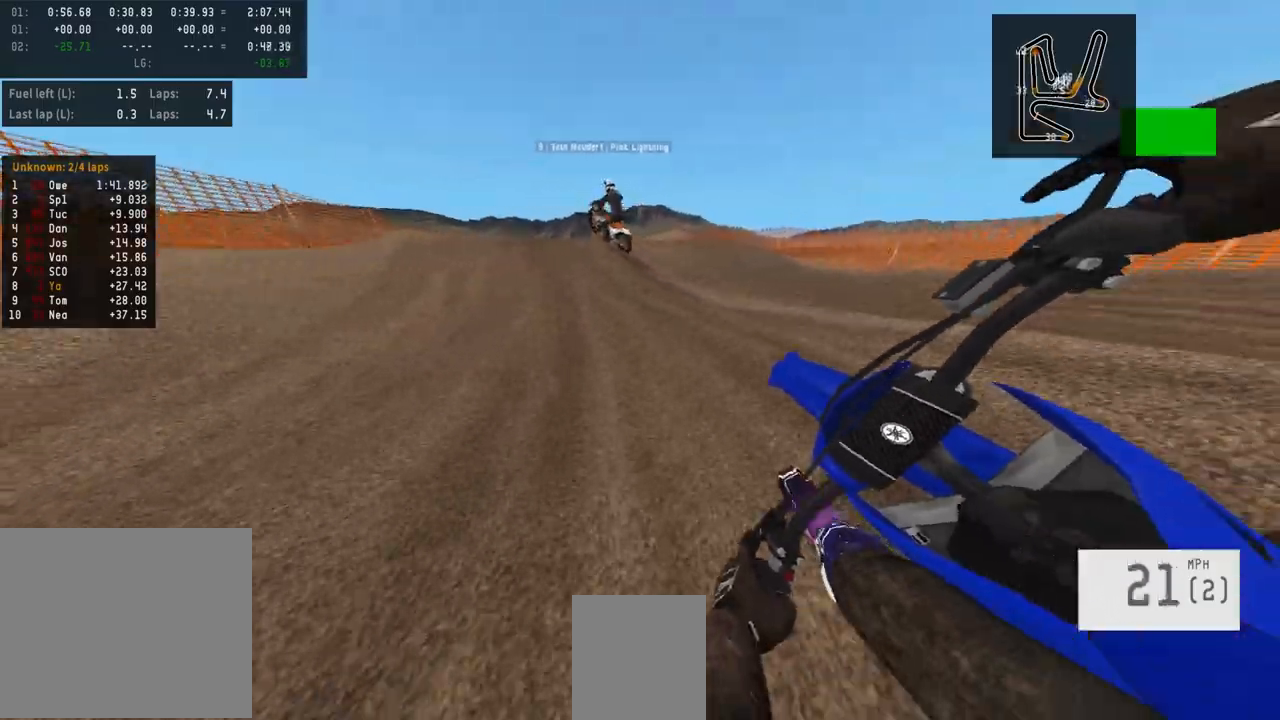
{"buttons": ["R2"], "left_stick": "center", "right_stick": "up", "events": [[333, "R3", "down"], [467, "R3", "up"], [500, "right_stick", "up"]]}
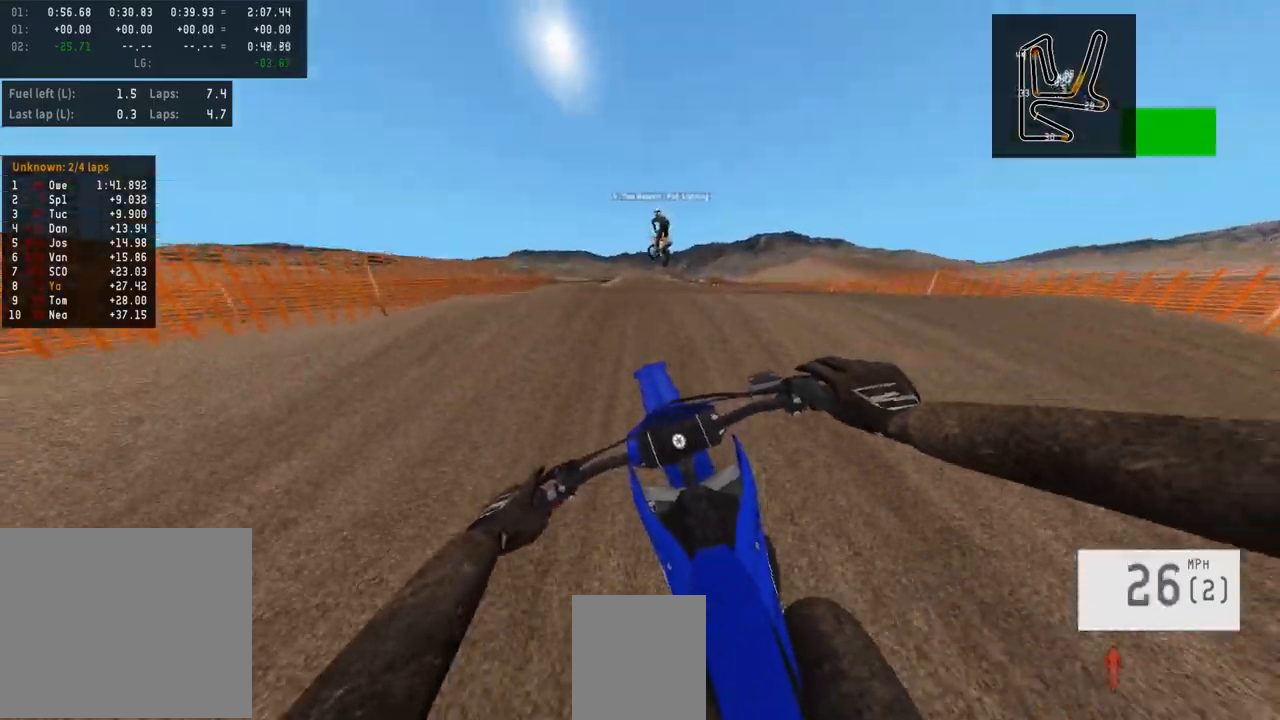
{"buttons": [], "left_stick": "right", "right_stick": "center", "events": [[283, "left_stick", "right"], [350, "right_stick", "center"], [367, "R2", "up"]]}
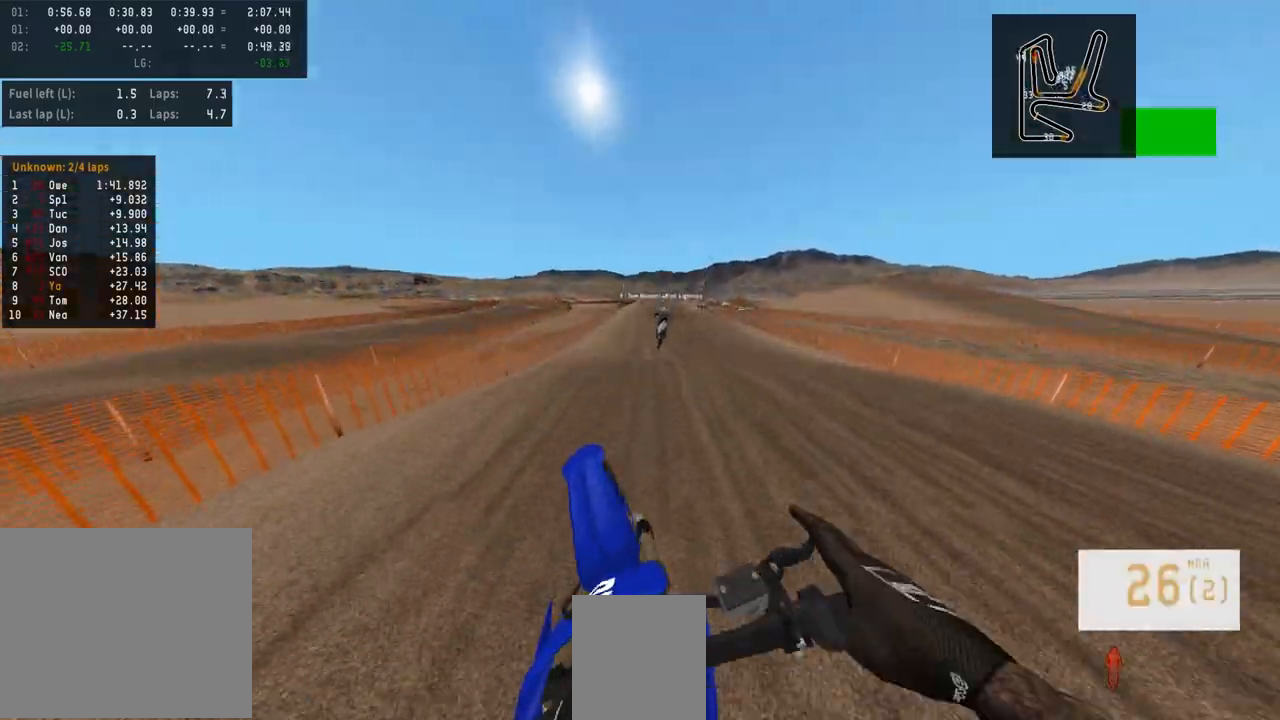
{"buttons": [], "left_stick": "center", "right_stick": "center", "events": [[17, "left_stick", "center"], [67, "R2", "down"], [300, "R3", "down"], [433, "R3", "up"], [483, "R2", "up"]]}
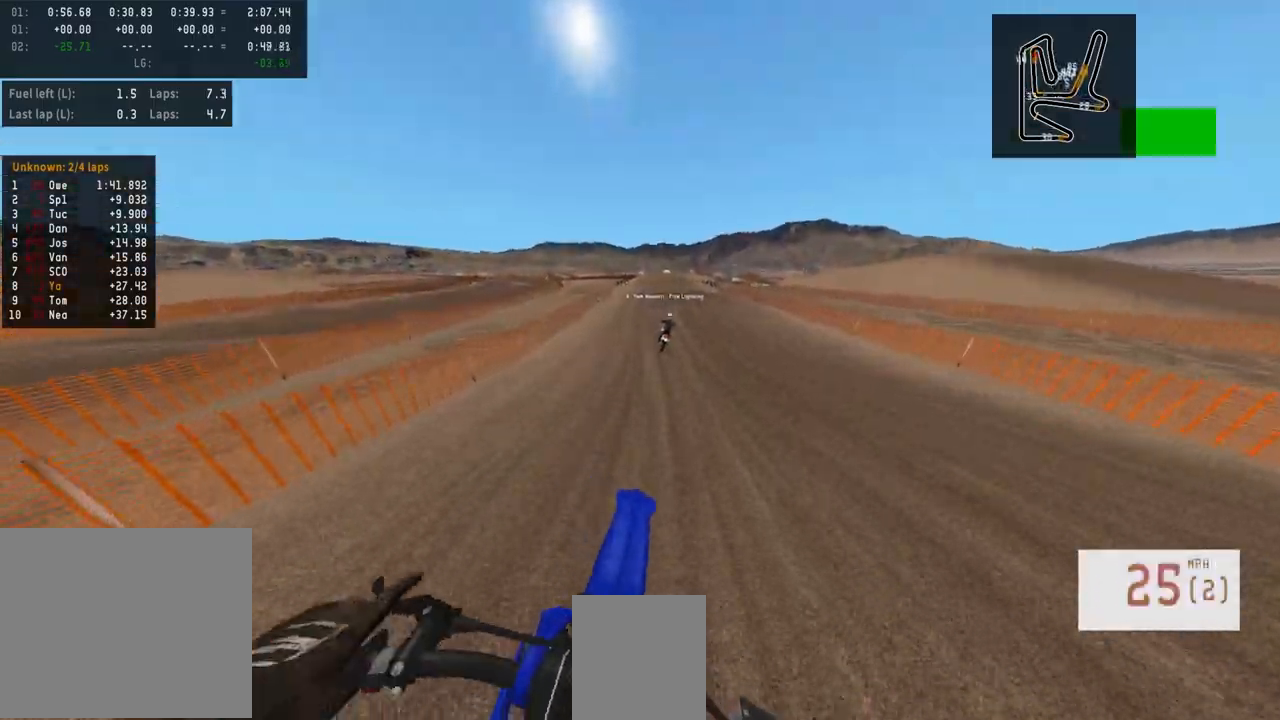
{"buttons": ["R2"], "left_stick": "center", "right_stick": "center", "events": [[17, "left_stick", "right"], [50, "R2", "down"], [133, "left_stick", "center"]]}
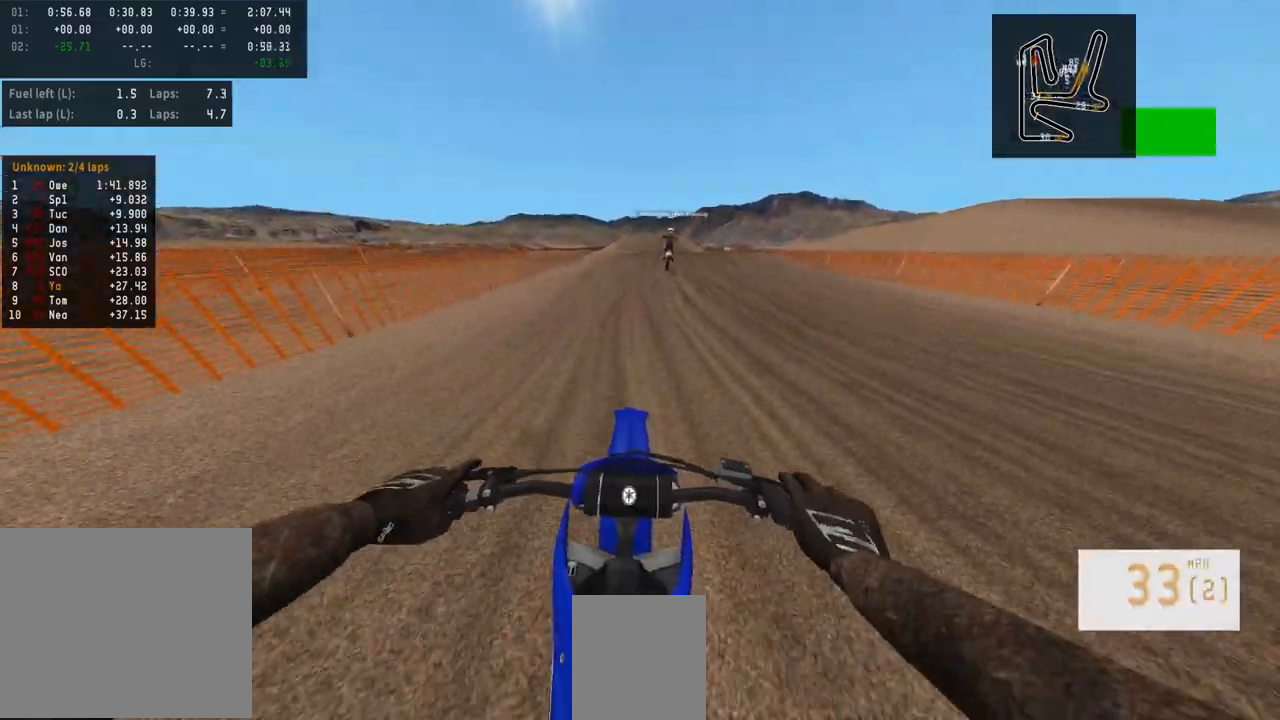
{"buttons": ["R2"], "left_stick": "center", "right_stick": "center", "events": []}
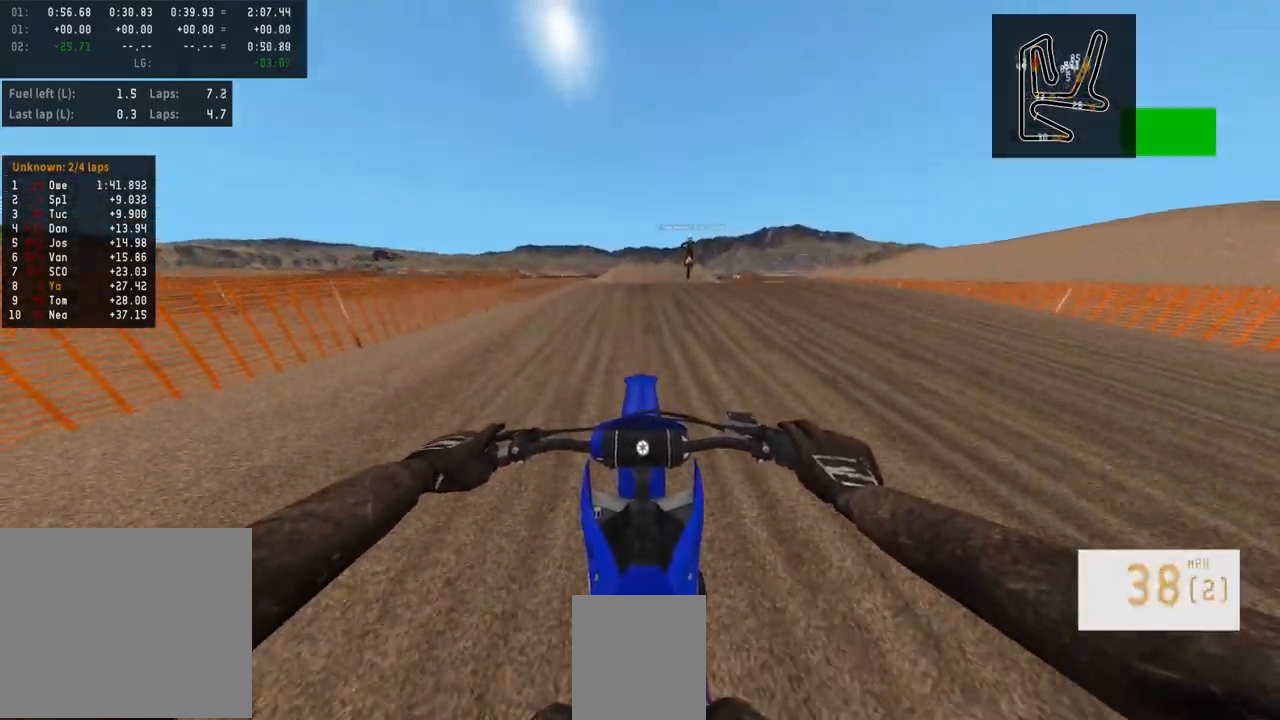
{"buttons": [], "left_stick": "center", "right_stick": "center", "events": [[433, "R2", "up"]]}
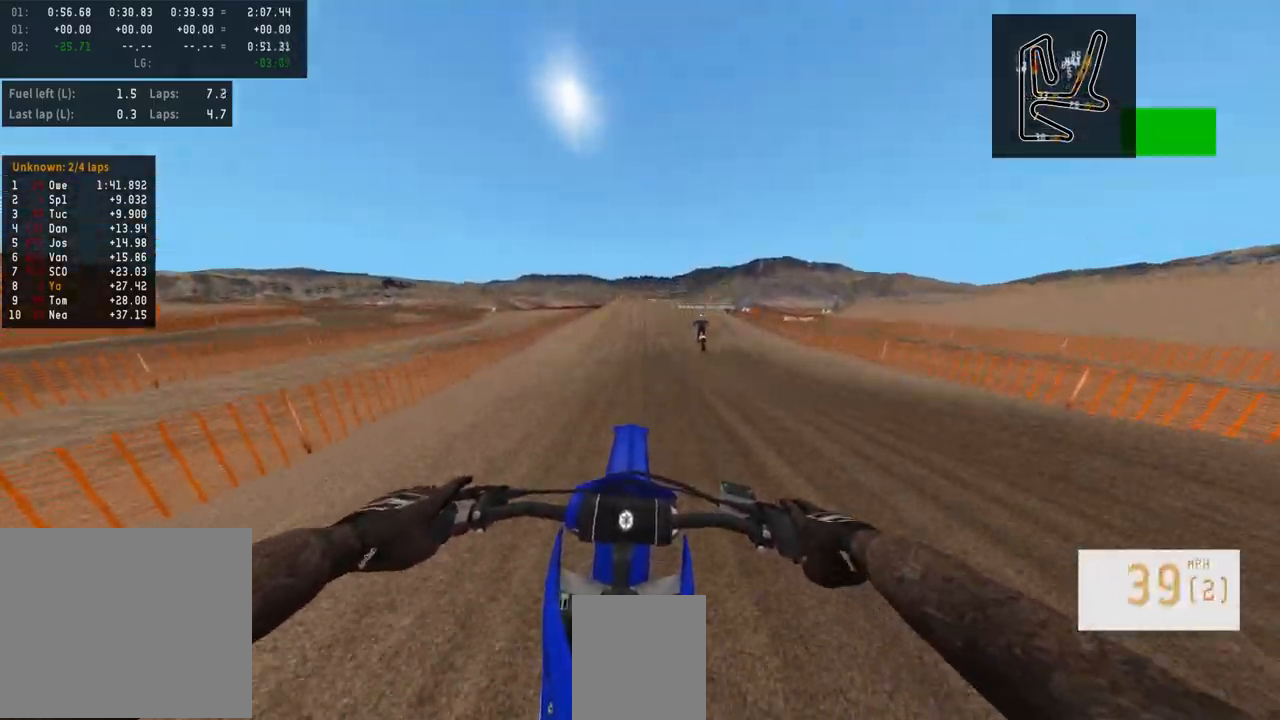
{"buttons": ["R2"], "left_stick": "center", "right_stick": "up", "events": [[50, "R2", "down"], [150, "right_stick", "up"]]}